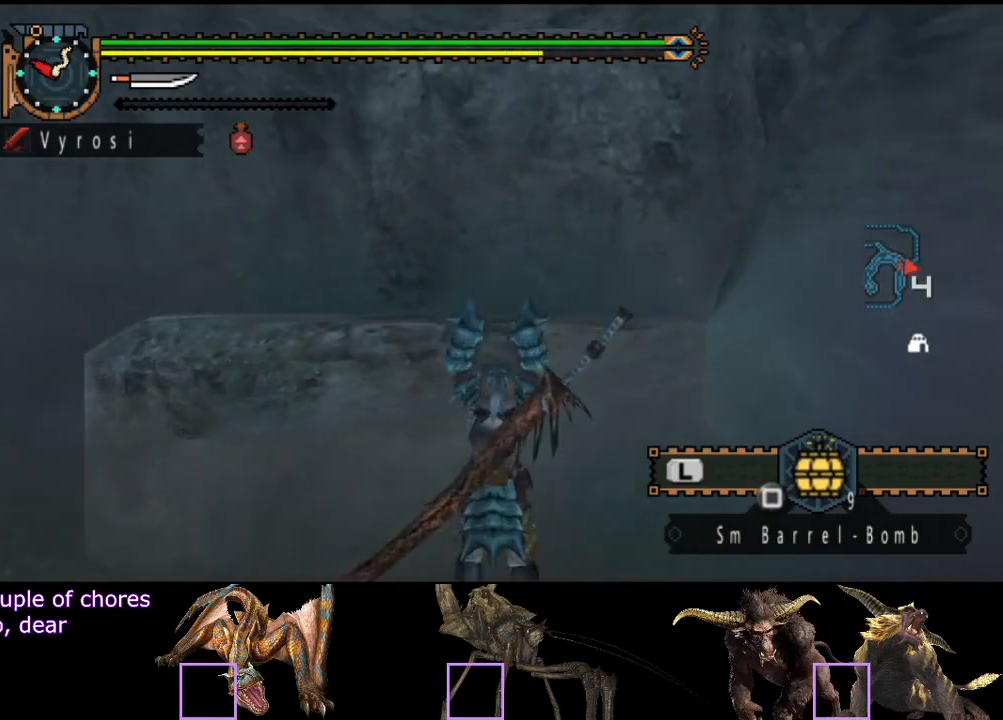
Gameplay with a controller (PlayStation layout); each line is a JSON object with the inputs held at the frame after it. "button_events" lists button changes between this image and that frame as [ms after this image, input, new state], when the widget could be followed in between (sticks are given only as held states). Not read: L3 R3.
{"buttons": ["R2"], "left_stick": "up", "right_stick": "center", "button_events": [[50, "CIRCLE", "up"], [433, "R2", "down"]]}
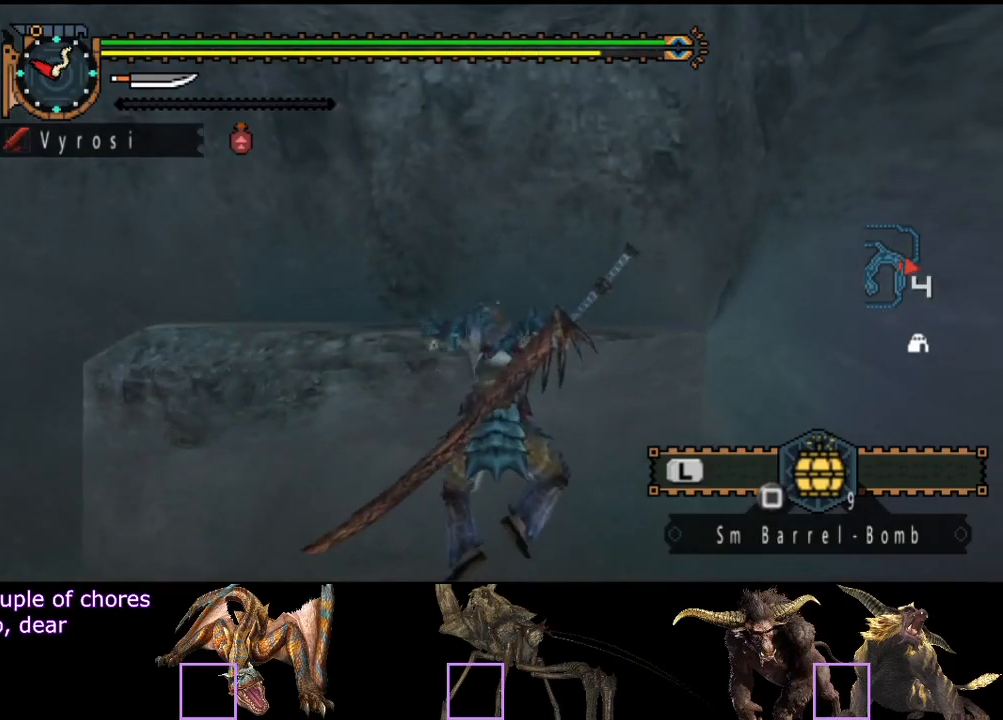
{"buttons": ["R2"], "left_stick": "up", "right_stick": "center", "button_events": []}
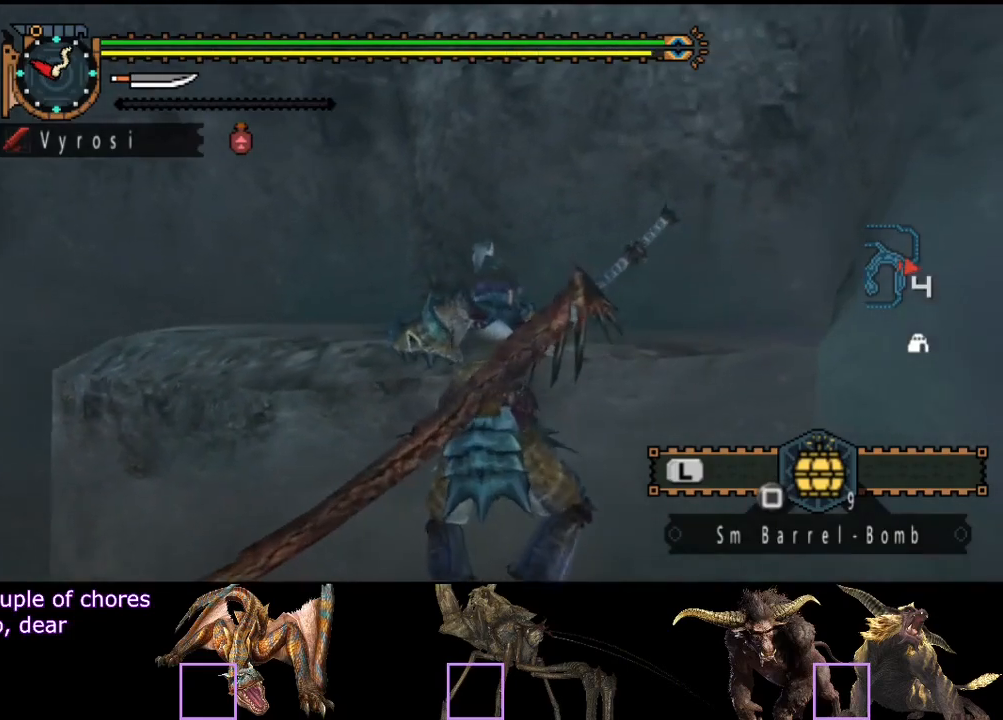
{"buttons": ["R2"], "left_stick": "up", "right_stick": "center", "button_events": []}
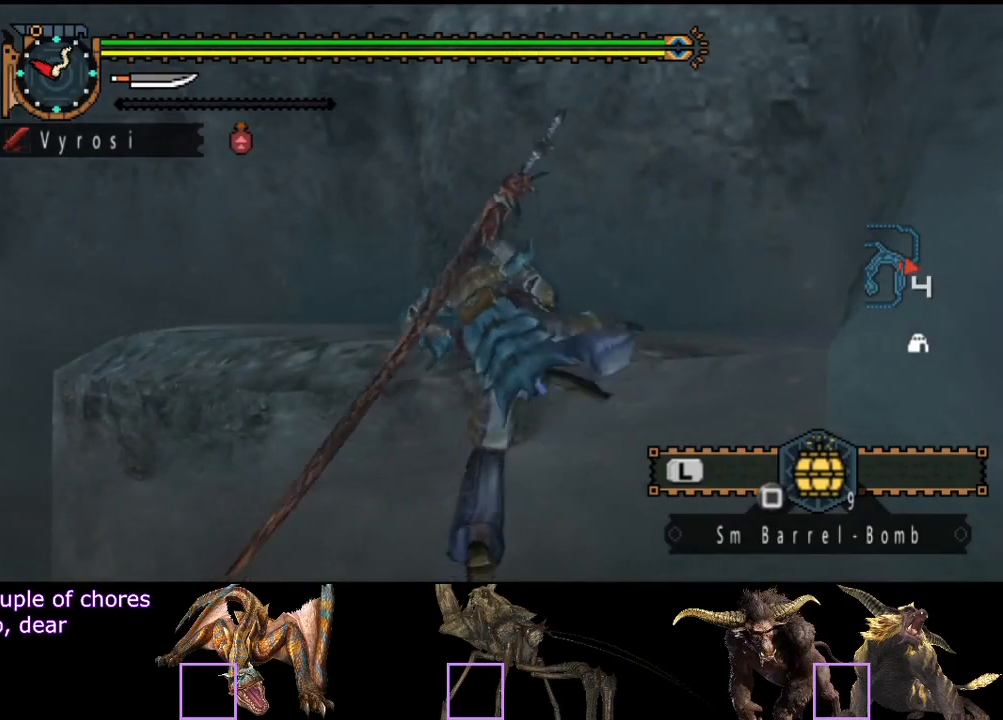
{"buttons": ["R2"], "left_stick": "up", "right_stick": "center", "button_events": [[283, "CIRCLE", "down"], [383, "CIRCLE", "up"]]}
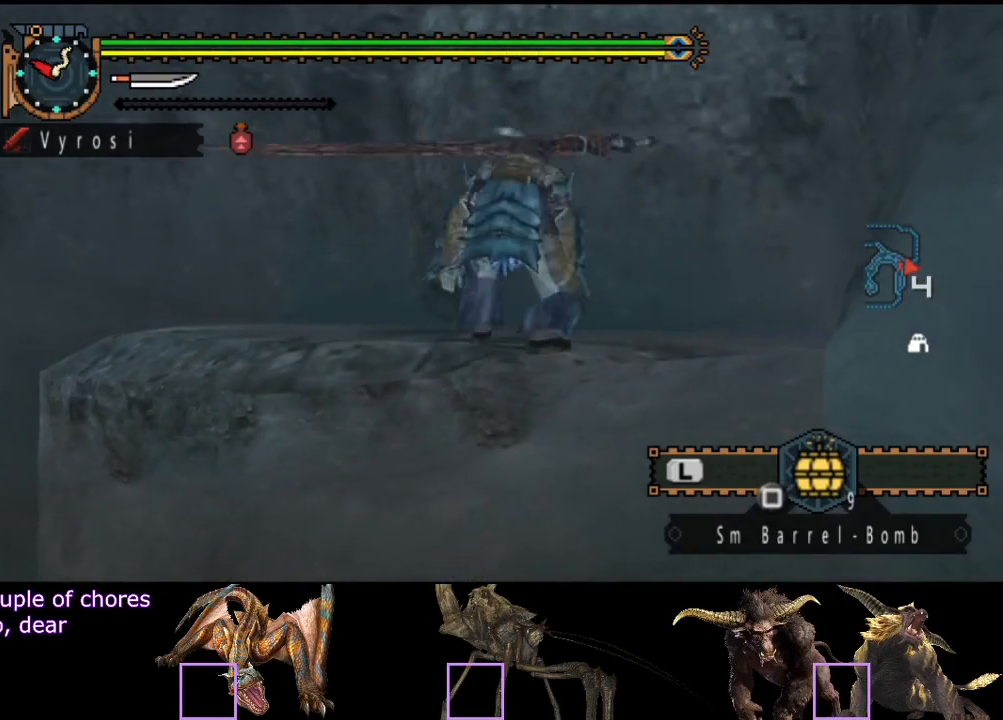
{"buttons": ["CIRCLE"], "left_stick": "up", "right_stick": "center", "button_events": [[317, "CIRCLE", "down"], [417, "CIRCLE", "up"], [417, "R2", "up"], [483, "CIRCLE", "down"]]}
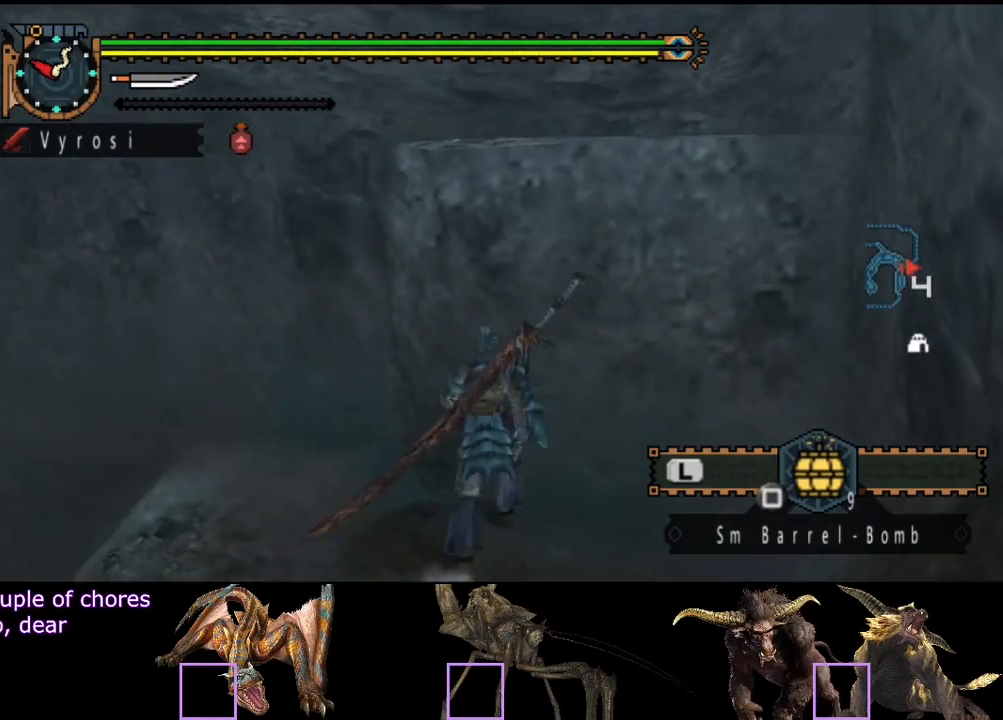
{"buttons": ["CIRCLE"], "left_stick": "up", "right_stick": "center", "button_events": [[83, "CIRCLE", "up"], [83, "L2", "down"], [133, "CIRCLE", "down"], [133, "L2", "up"], [233, "CIRCLE", "up"], [300, "CIRCLE", "down"], [367, "CIRCLE", "up"], [467, "CIRCLE", "down"]]}
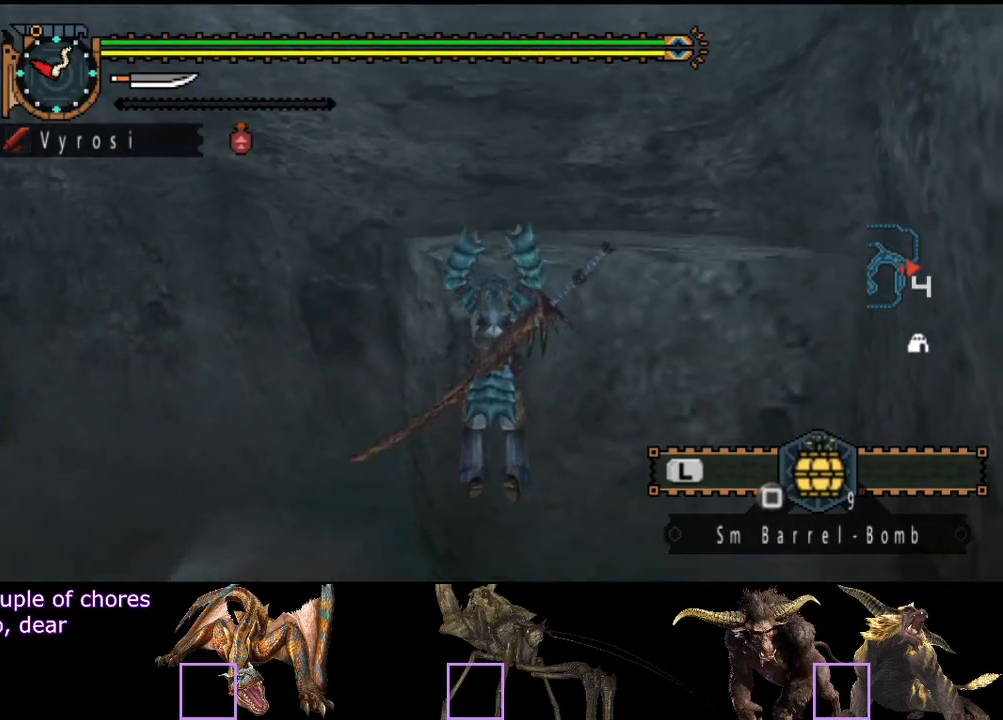
{"buttons": [], "left_stick": "up", "right_stick": "center", "button_events": [[33, "CIRCLE", "up"], [133, "CIRCLE", "down"], [200, "CIRCLE", "up"], [267, "CIRCLE", "down"], [367, "CIRCLE", "up"]]}
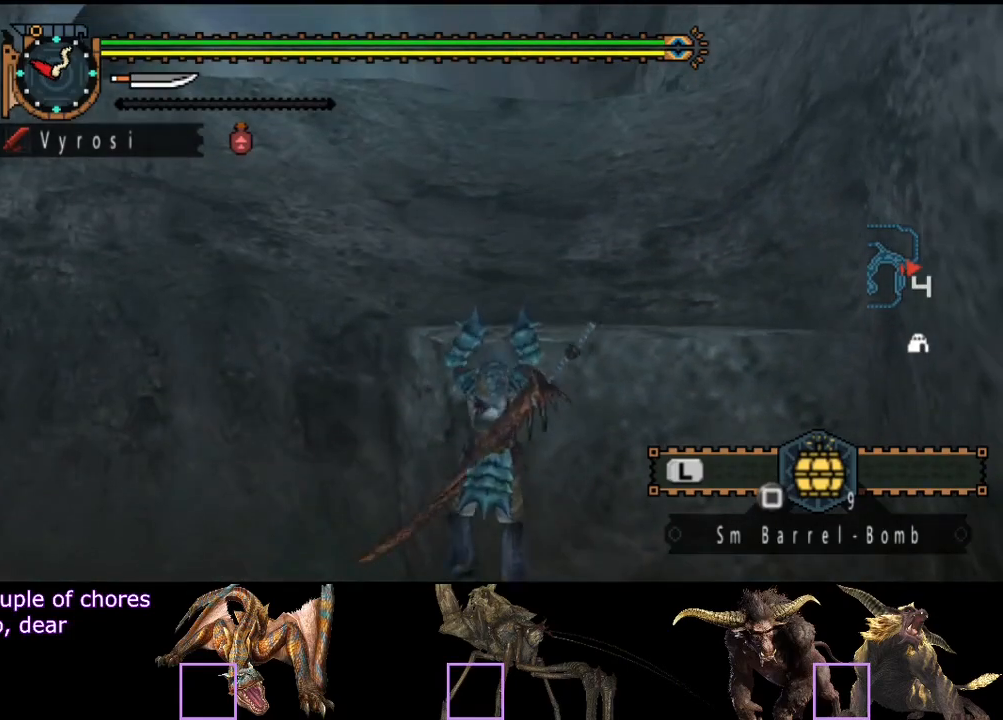
{"buttons": [], "left_stick": "center", "right_stick": "center", "button_events": []}
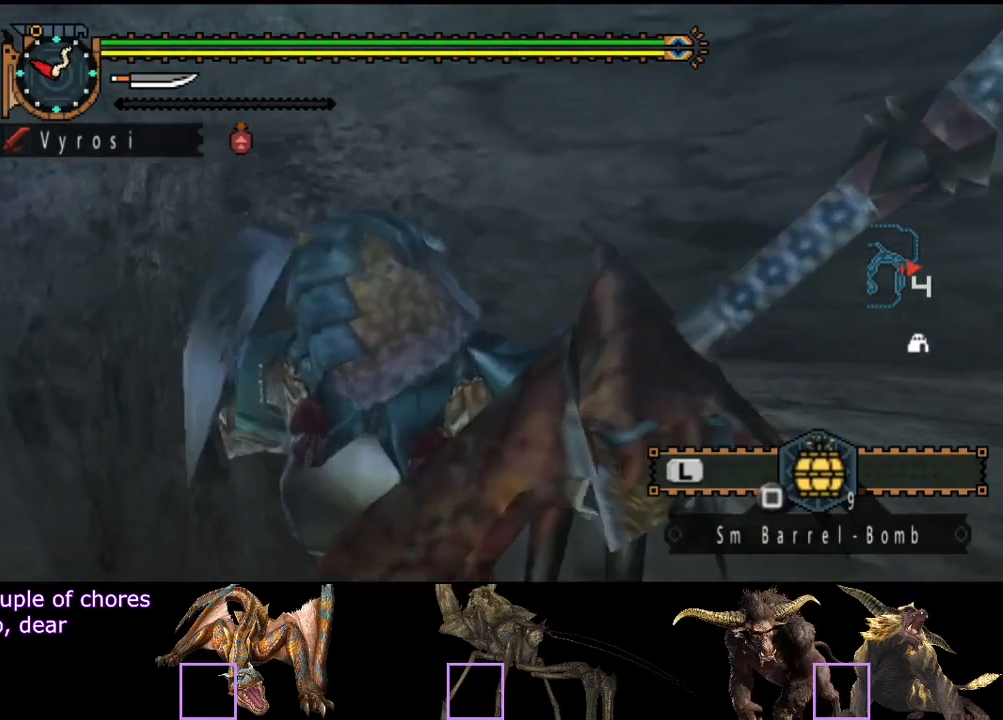
{"buttons": [], "left_stick": "up", "right_stick": "center", "button_events": []}
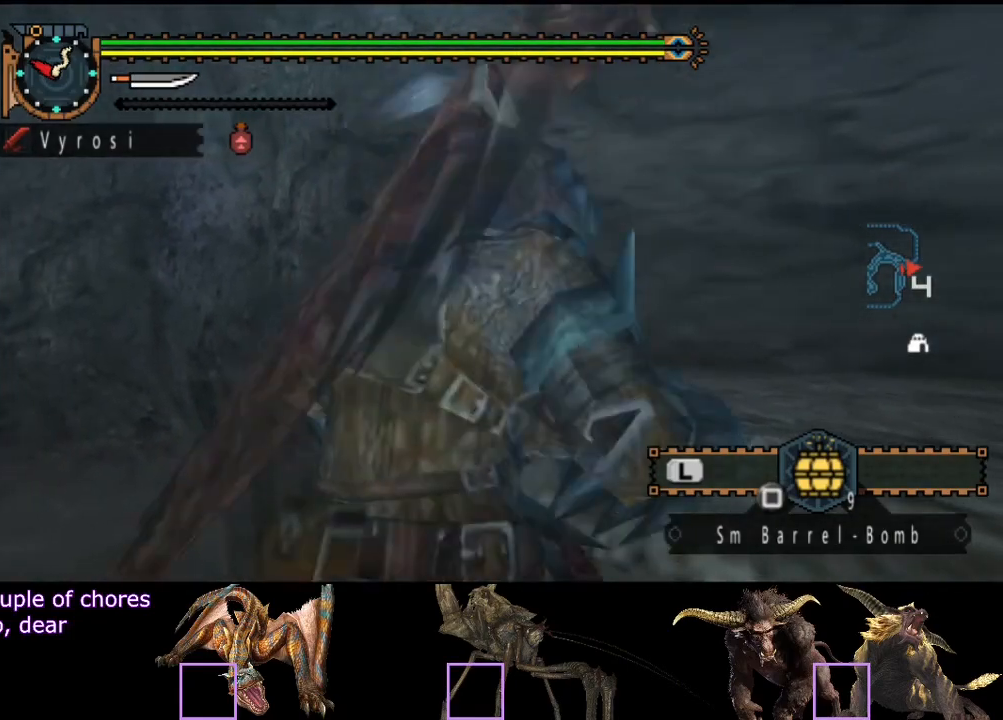
{"buttons": [], "left_stick": "up", "right_stick": "center", "button_events": [[217, "SQUARE", "down"], [283, "SQUARE", "up"], [350, "SQUARE", "down"], [417, "SQUARE", "up"]]}
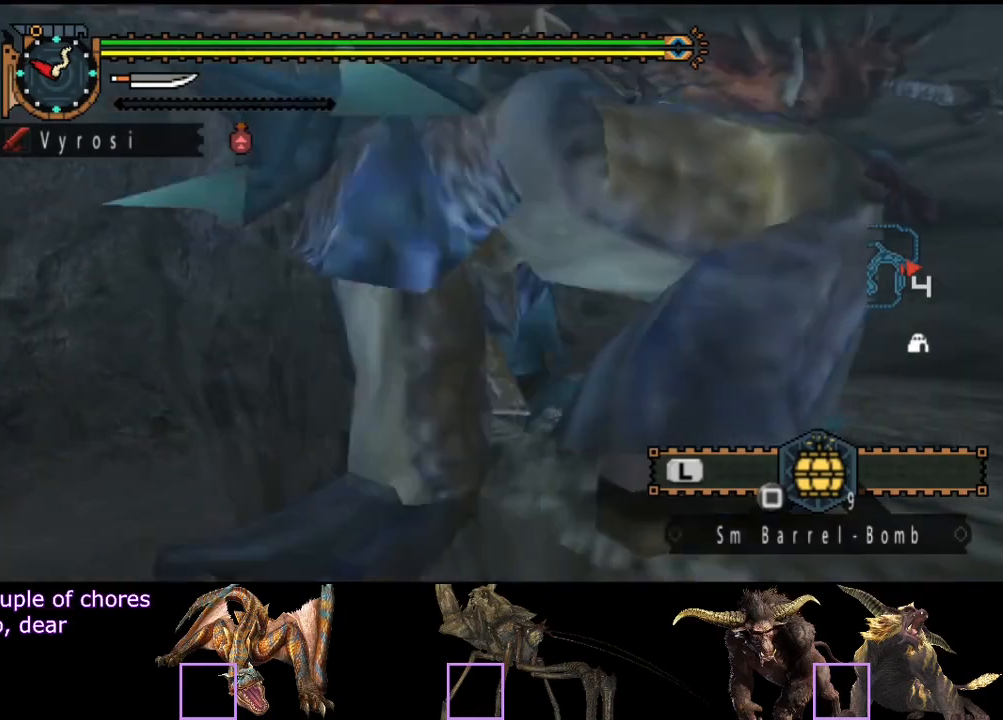
{"buttons": ["SQUARE"], "left_stick": "up", "right_stick": "center", "button_events": [[17, "SQUARE", "down"], [83, "SQUARE", "up"], [150, "SQUARE", "down"], [250, "SQUARE", "up"], [317, "SQUARE", "down"], [383, "SQUARE", "up"], [450, "SQUARE", "down"]]}
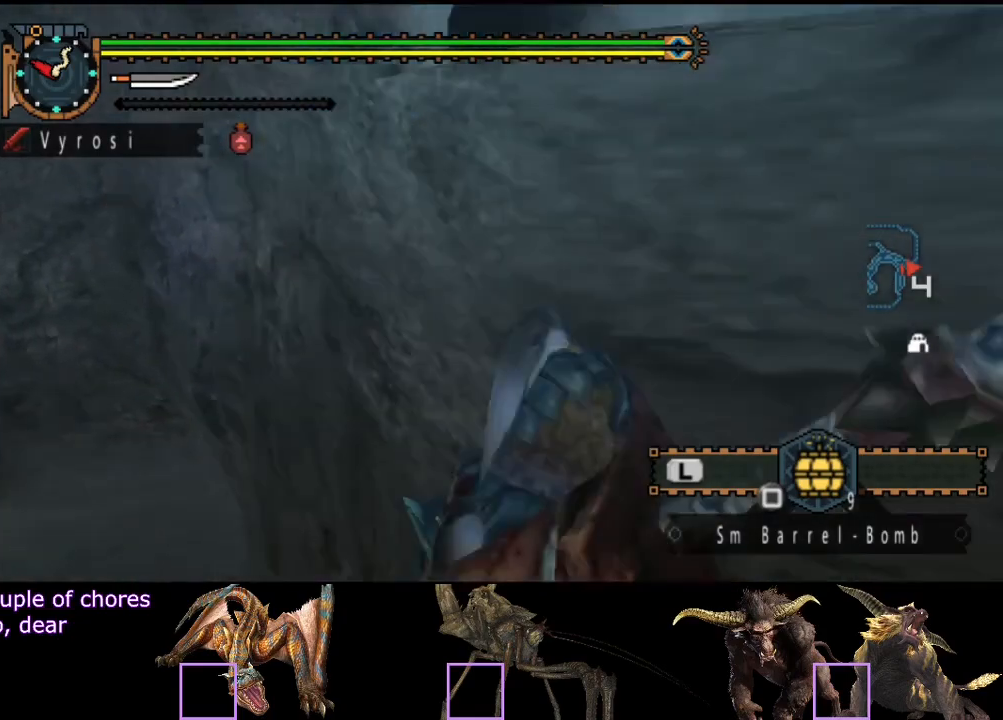
{"buttons": [], "left_stick": "up", "right_stick": "center", "button_events": [[17, "SQUARE", "up"], [83, "SQUARE", "down"], [183, "SQUARE", "up"]]}
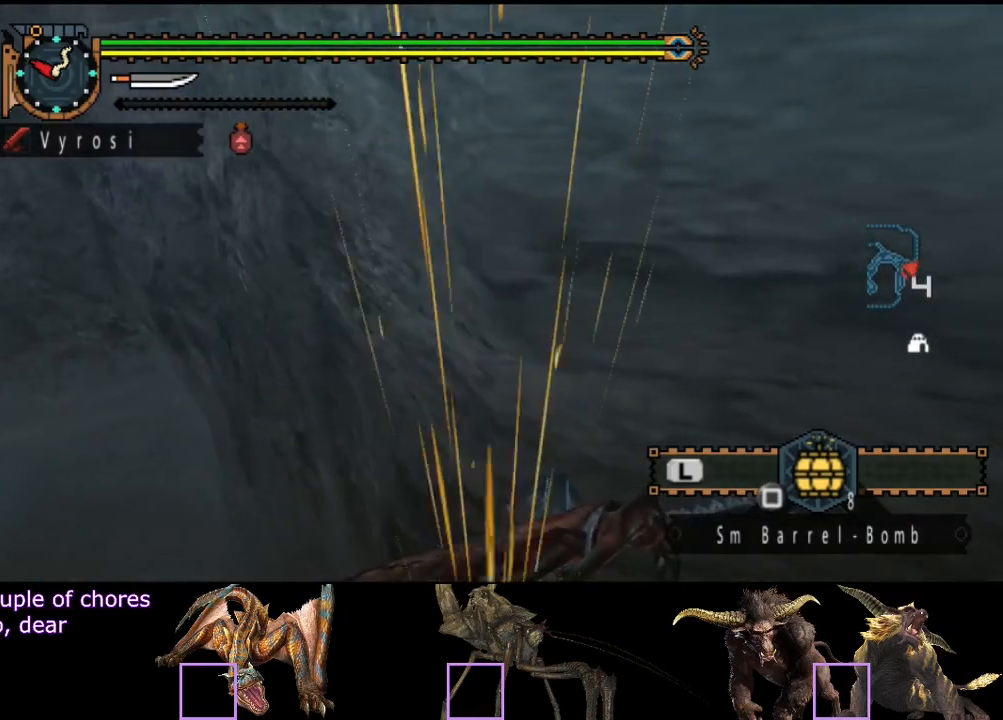
{"buttons": ["CIRCLE"], "left_stick": "up", "right_stick": "center", "button_events": [[500, "CIRCLE", "down"]]}
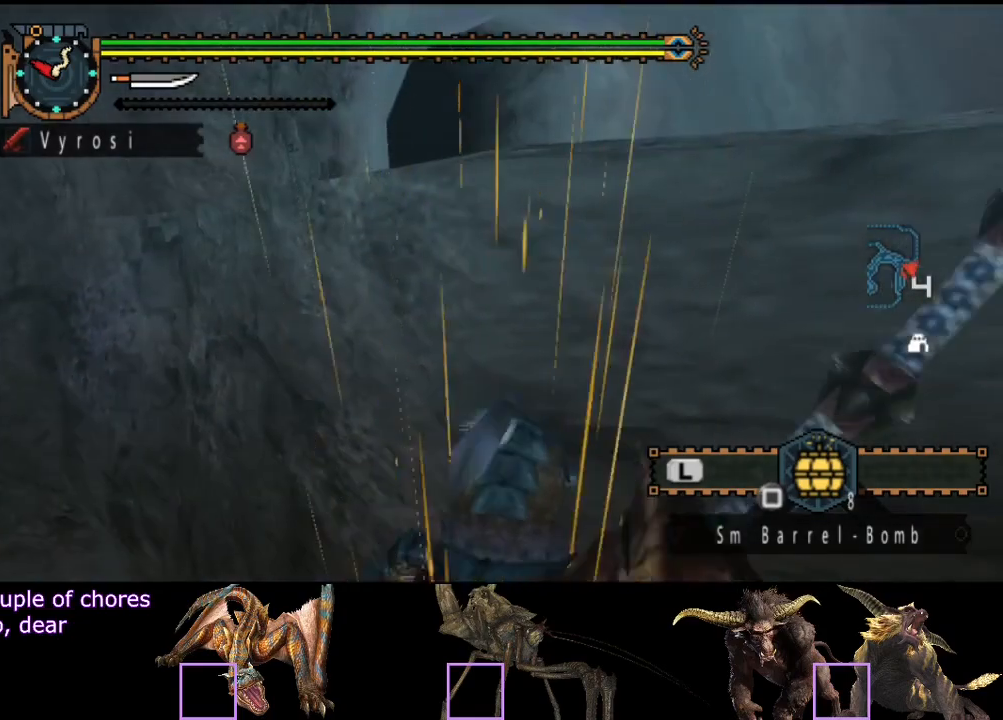
{"buttons": ["CIRCLE"], "left_stick": "up", "right_stick": "center", "button_events": [[100, "CIRCLE", "up"], [200, "CIRCLE", "down"], [250, "CIRCLE", "up"], [317, "CIRCLE", "down"], [383, "CIRCLE", "up"], [450, "CIRCLE", "down"]]}
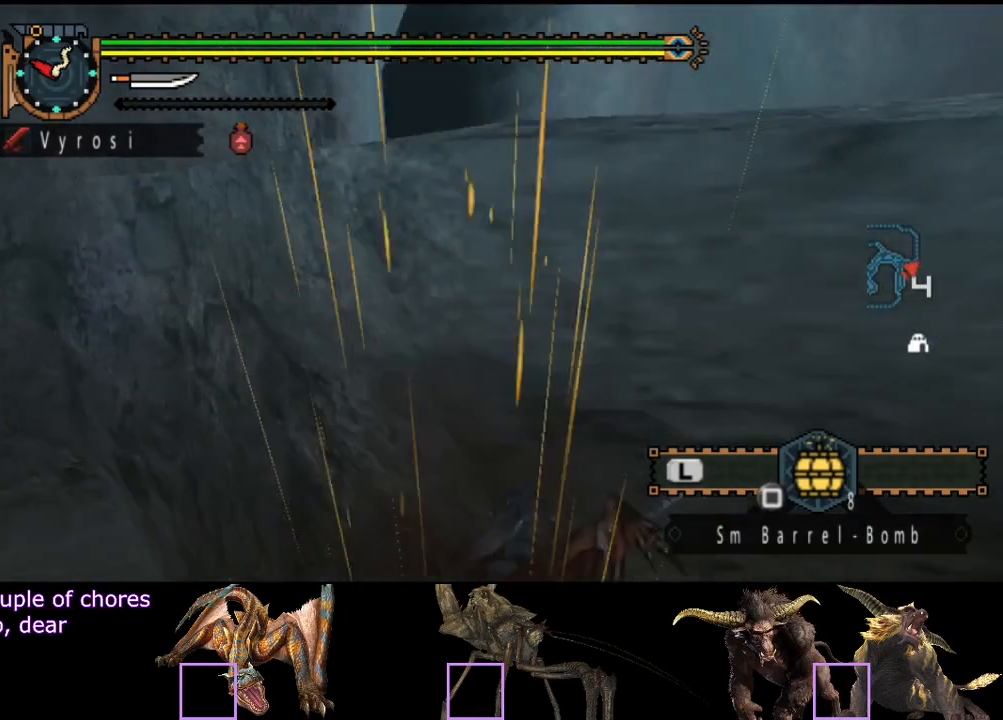
{"buttons": ["CIRCLE"], "left_stick": "up", "right_stick": "center", "button_events": [[50, "CIRCLE", "up"], [117, "CIRCLE", "down"], [183, "CIRCLE", "up"], [283, "CIRCLE", "down"], [350, "CIRCLE", "up"], [417, "CIRCLE", "down"]]}
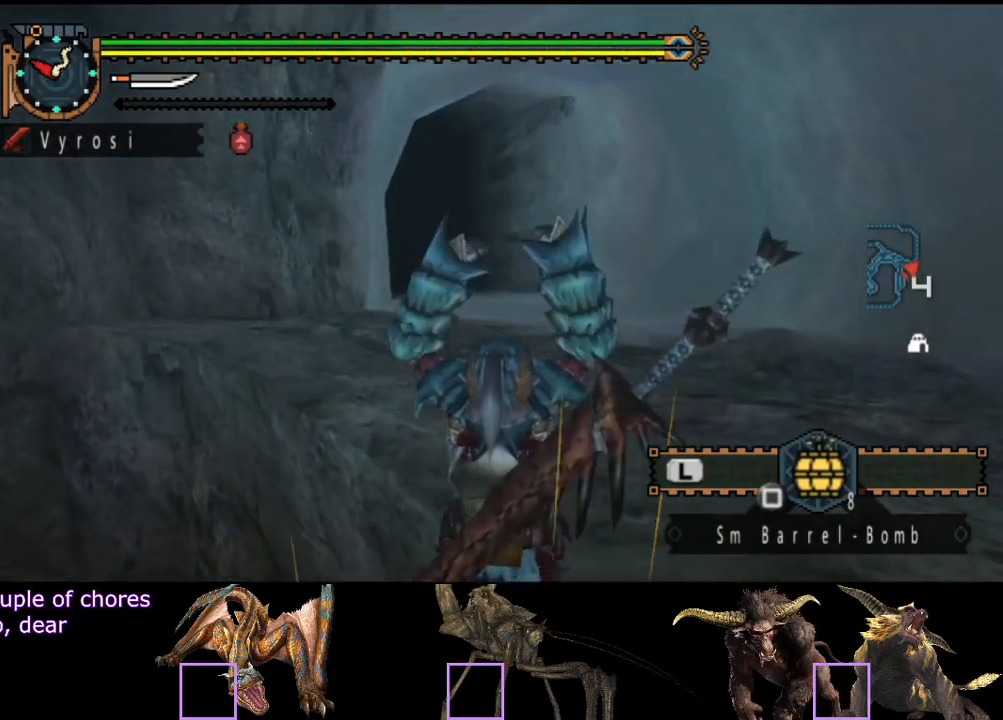
{"buttons": [], "left_stick": "center", "right_stick": "center", "button_events": [[17, "CIRCLE", "up"], [67, "CIRCLE", "down"], [167, "CIRCLE", "up"]]}
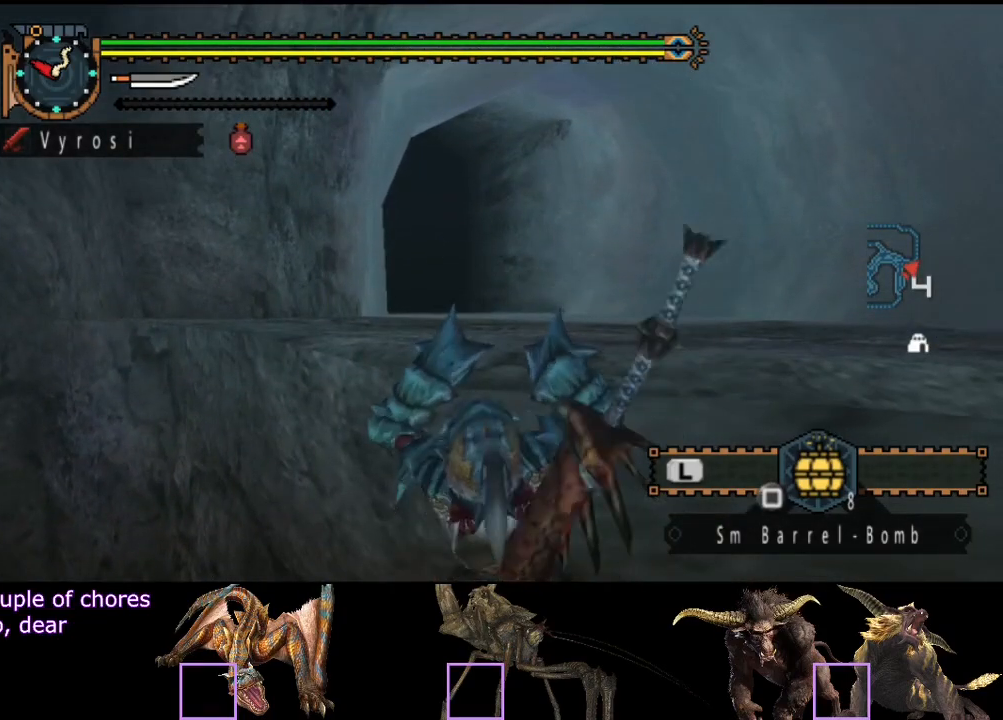
{"buttons": [], "left_stick": "center", "right_stick": "center", "button_events": []}
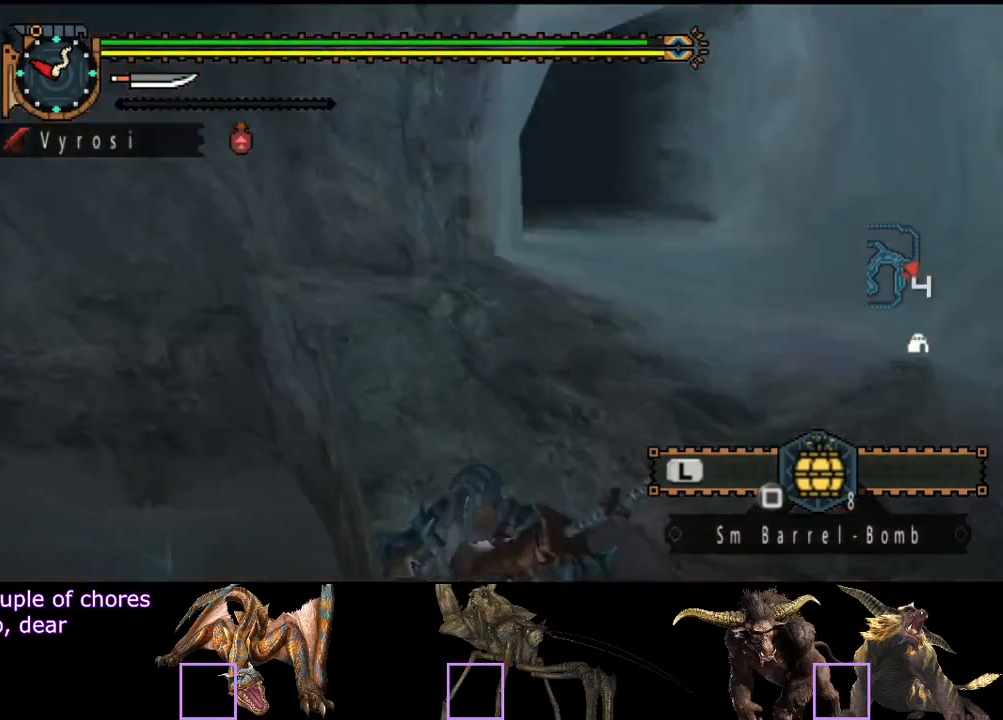
{"buttons": [], "left_stick": "center", "right_stick": "center", "button_events": []}
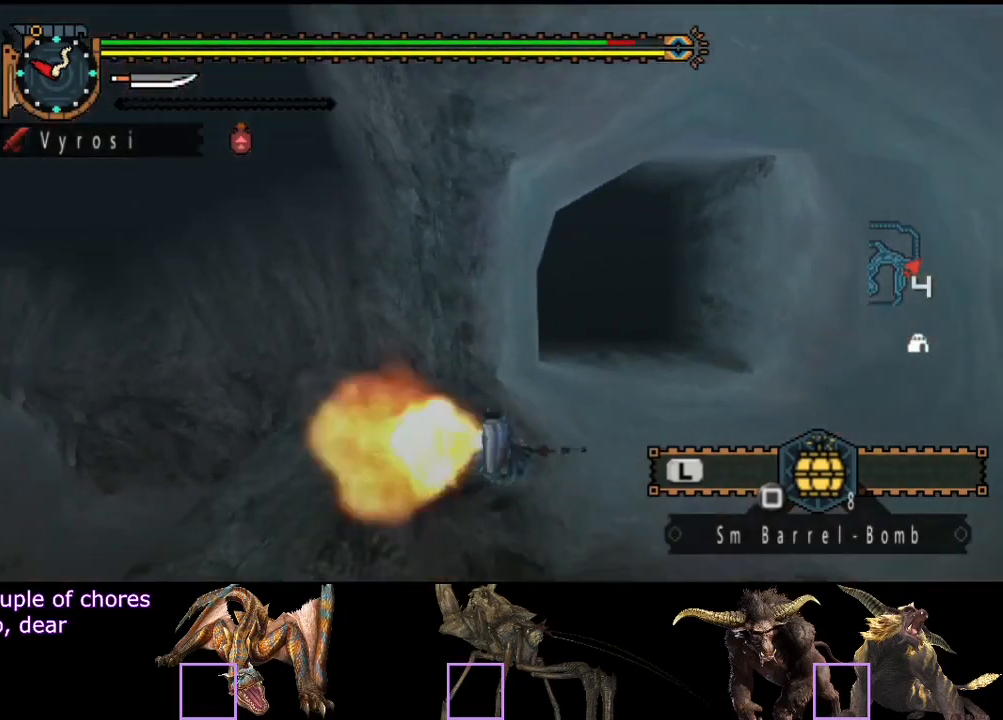
{"buttons": [], "left_stick": "center", "right_stick": "center", "button_events": []}
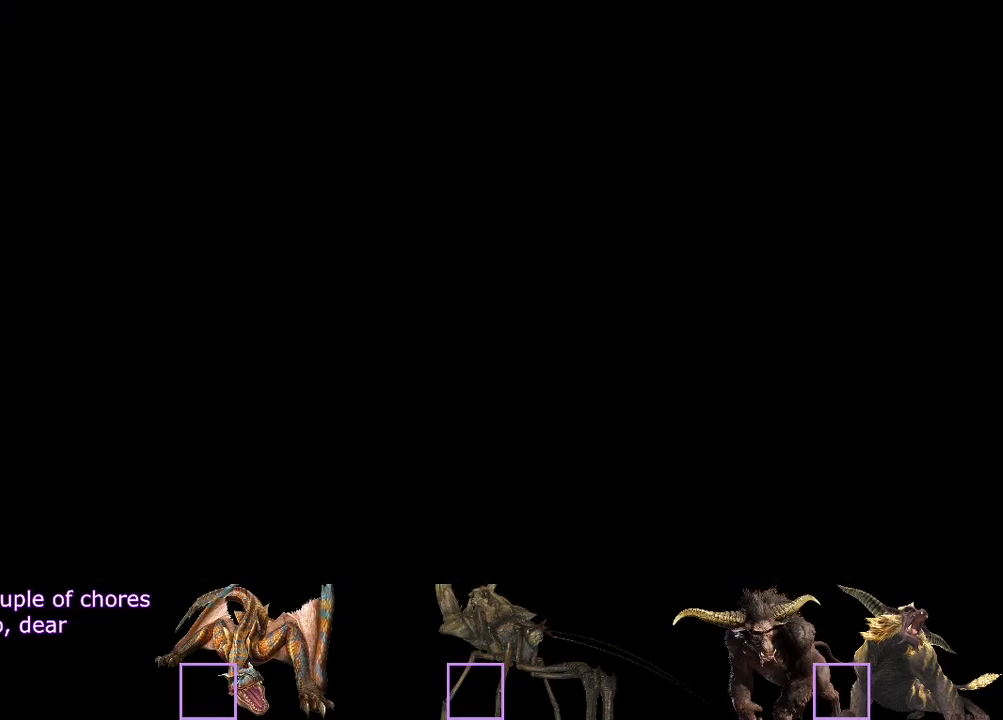
{"buttons": ["R2"], "left_stick": "up", "right_stick": "center", "button_events": [[217, "R2", "down"]]}
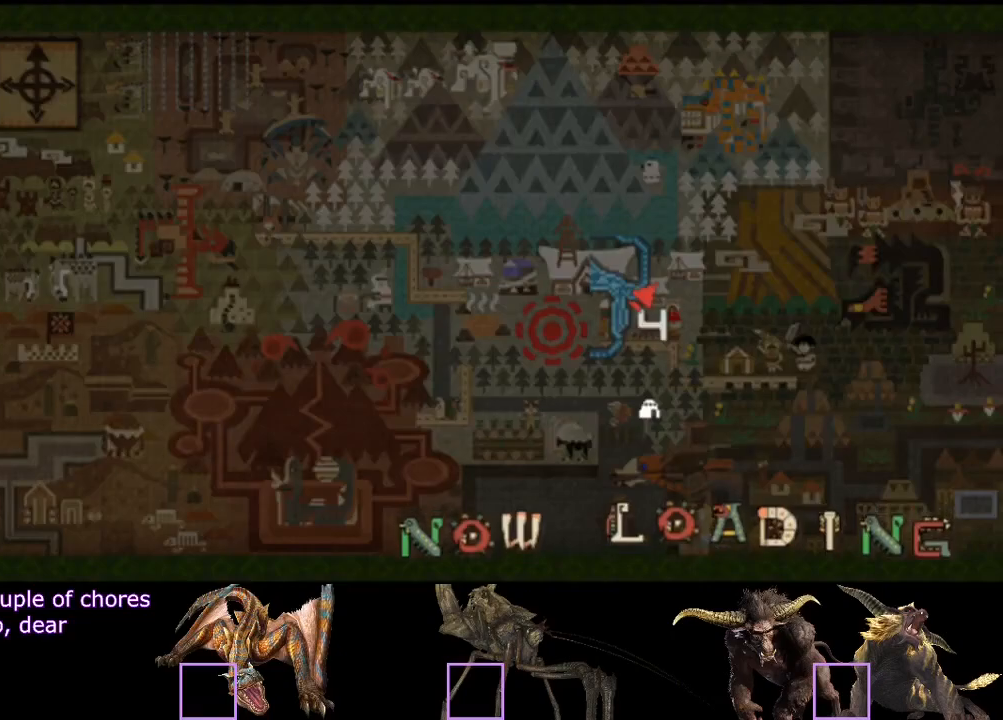
{"buttons": ["R2"], "left_stick": "up", "right_stick": "center", "button_events": []}
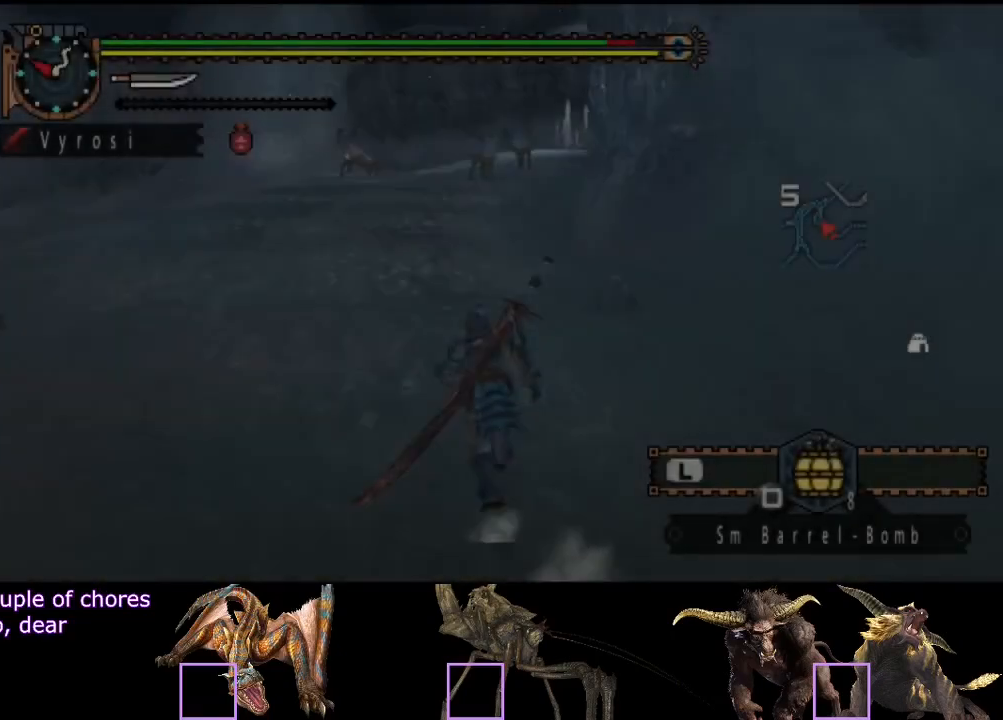
{"buttons": ["R2"], "left_stick": "up", "right_stick": "center", "button_events": []}
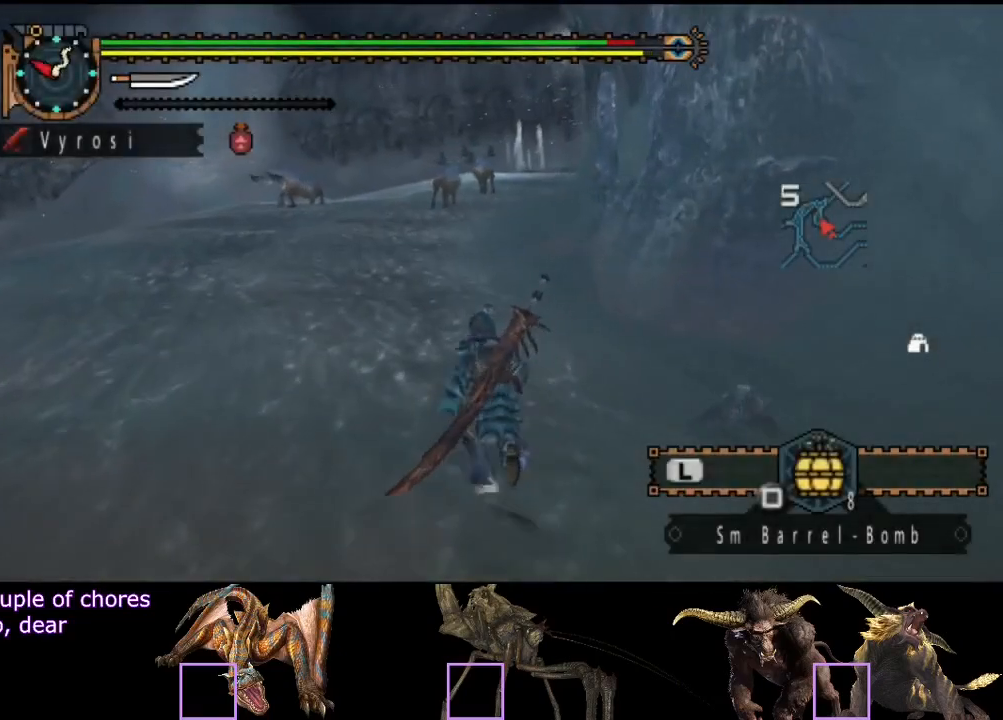
{"buttons": ["R2"], "left_stick": "up", "right_stick": "center", "button_events": []}
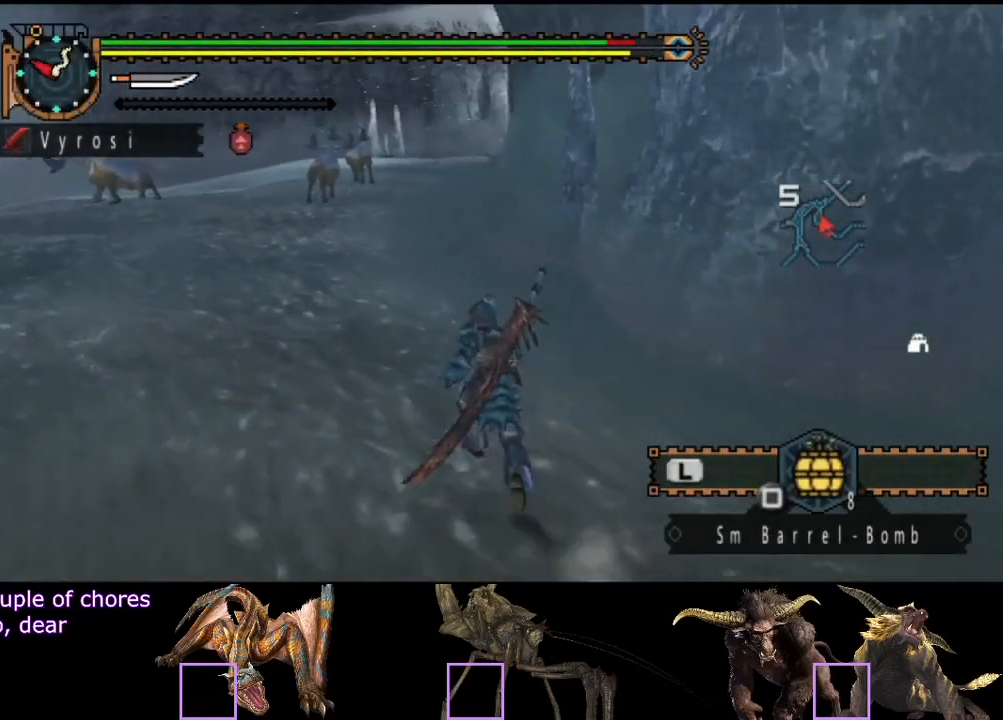
{"buttons": ["L2", "R2"], "left_stick": "up", "right_stick": "center", "button_events": [[150, "L2", "down"]]}
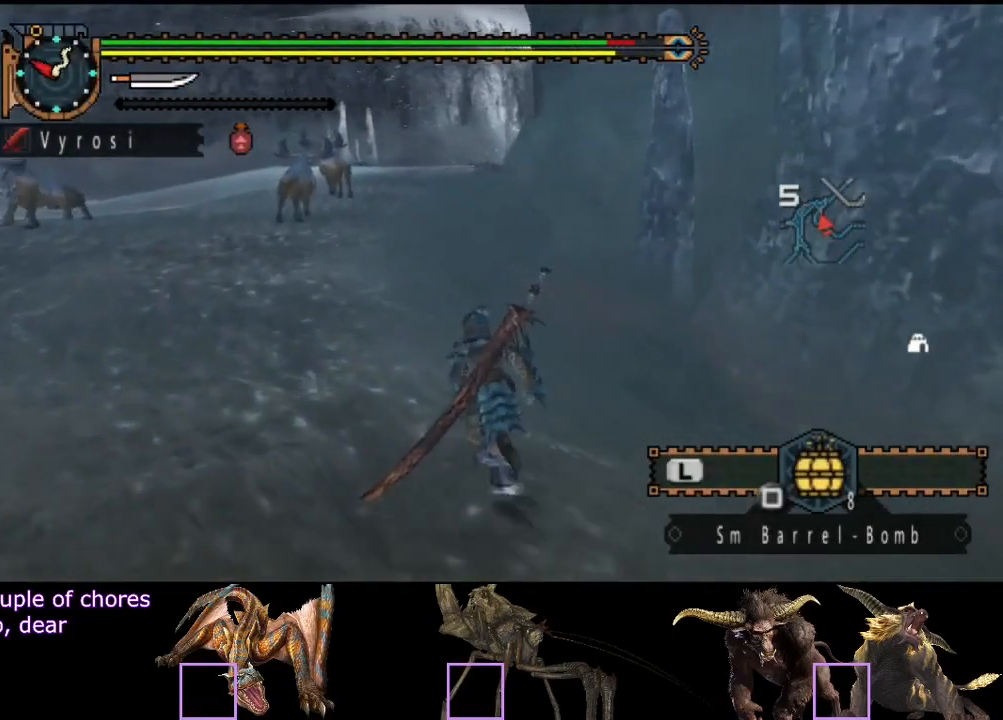
{"buttons": ["L2", "R2"], "left_stick": "up-left", "right_stick": "right", "button_events": []}
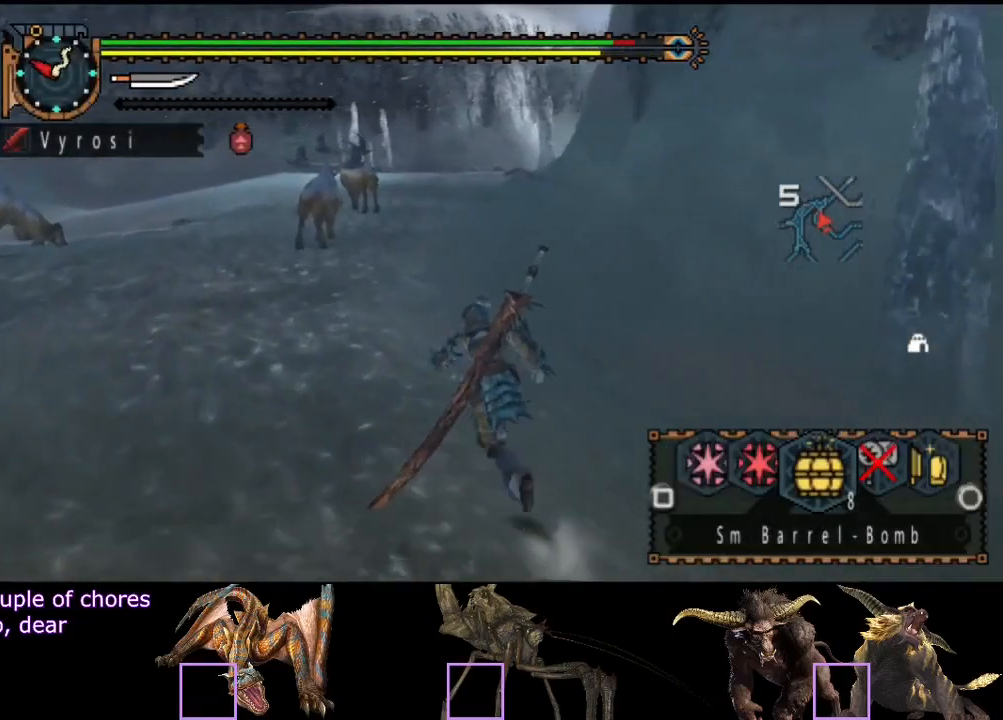
{"buttons": ["L2", "R2"], "left_stick": "up-left", "right_stick": "center", "button_events": [[267, "SQUARE", "down"], [333, "SQUARE", "up"], [400, "SQUARE", "down"], [467, "SQUARE", "up"]]}
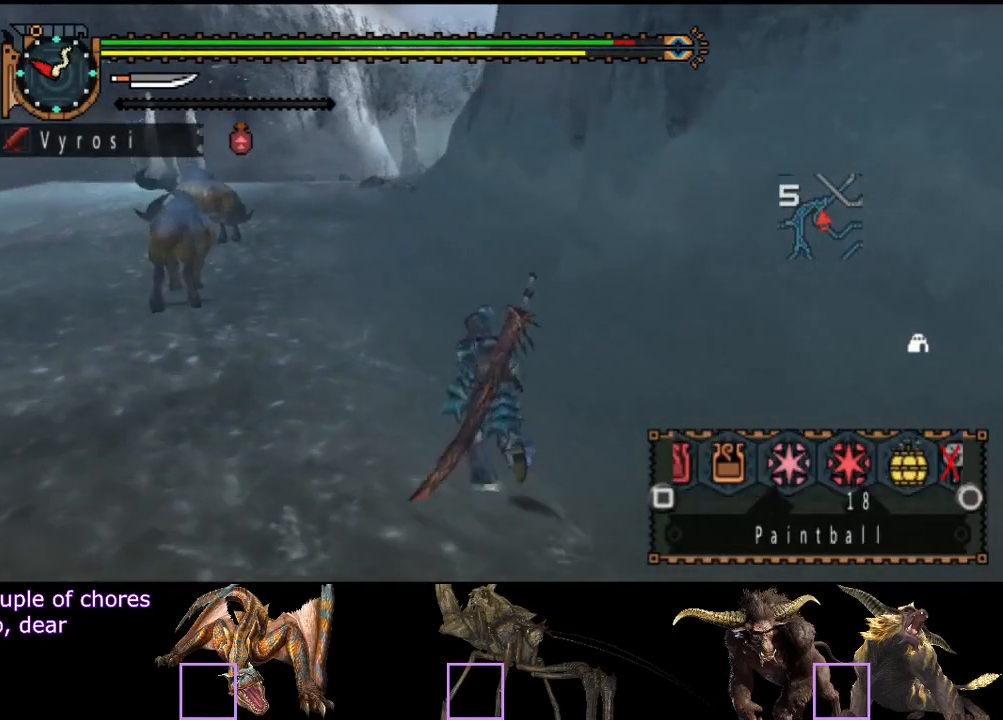
{"buttons": ["L2", "R2"], "left_stick": "up-left", "right_stick": "center", "button_events": [[67, "SQUARE", "down"], [133, "SQUARE", "up"]]}
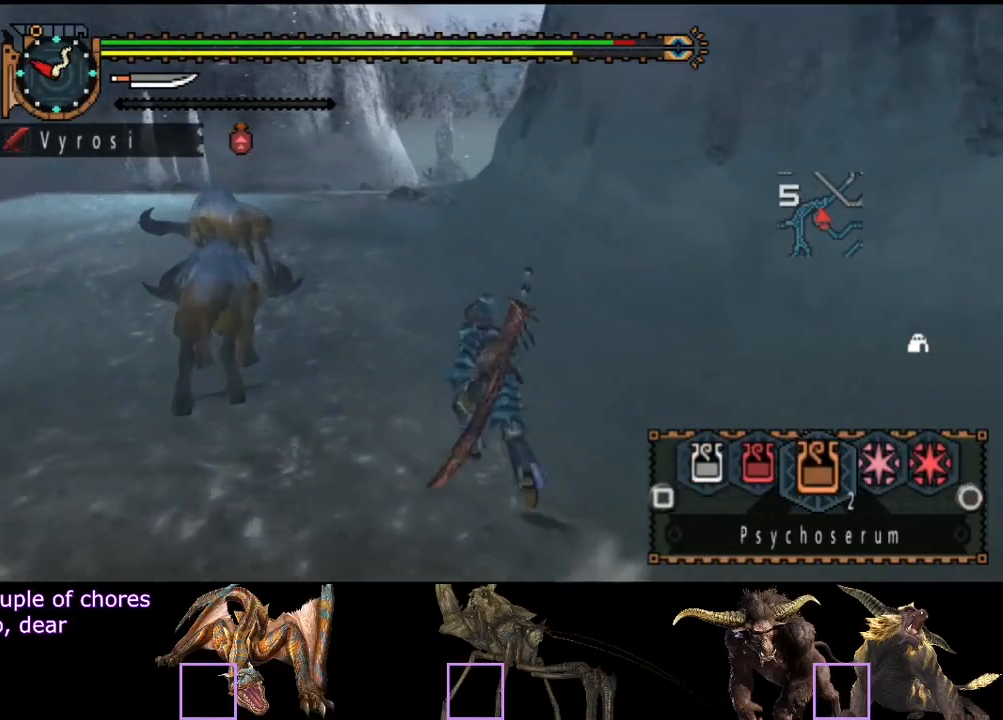
{"buttons": ["L2", "R2"], "left_stick": "up-left", "right_stick": "center", "button_events": []}
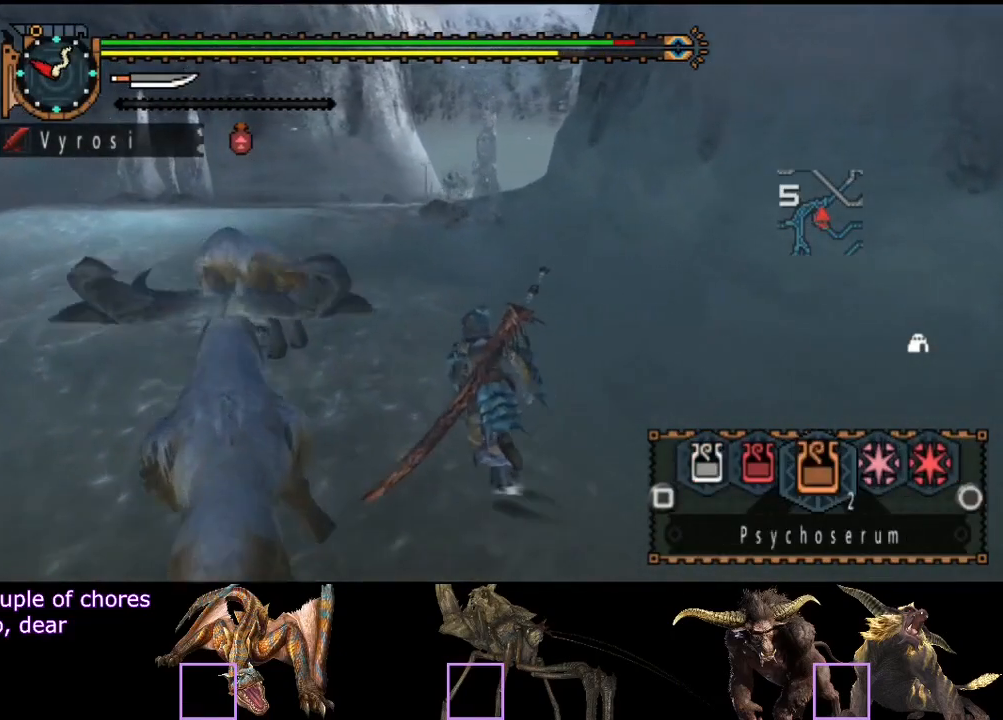
{"buttons": ["L2", "R2"], "left_stick": "up", "right_stick": "center", "button_events": []}
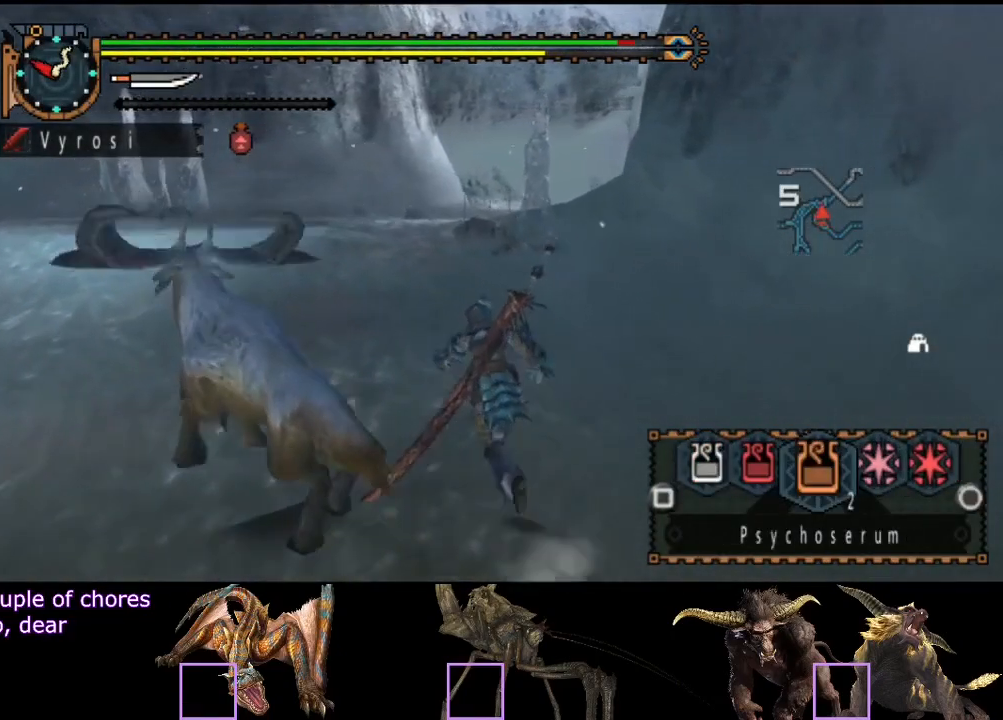
{"buttons": ["L2", "R2"], "left_stick": "up", "right_stick": "center", "button_events": [[50, "CIRCLE", "down"], [183, "CIRCLE", "up"]]}
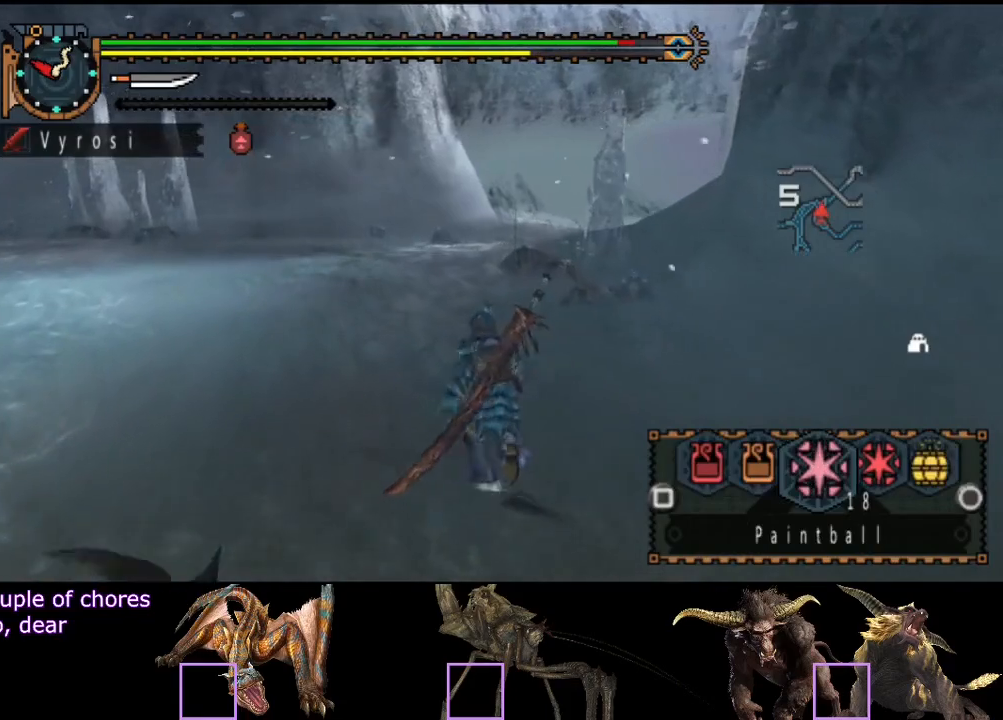
{"buttons": ["L2", "R2"], "left_stick": "up-left", "right_stick": "right", "button_events": []}